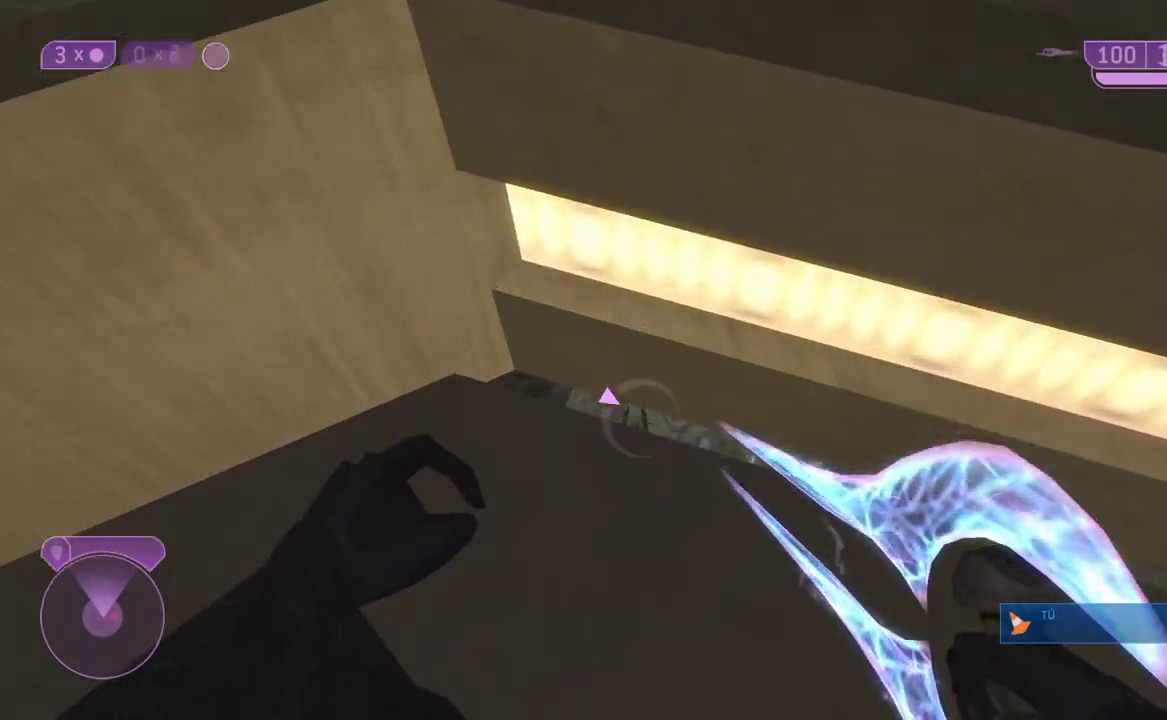
Gameplay with a controller (Xbox layout); each line is a JSON object with the inputs held at the frame after it. "events" lists button and stick changes between this image and that frame as [ms after this image, input, new state], when the widget could be followed in between. Not read: L2 left_stick.
{"buttons": [], "right_stick": "center"}
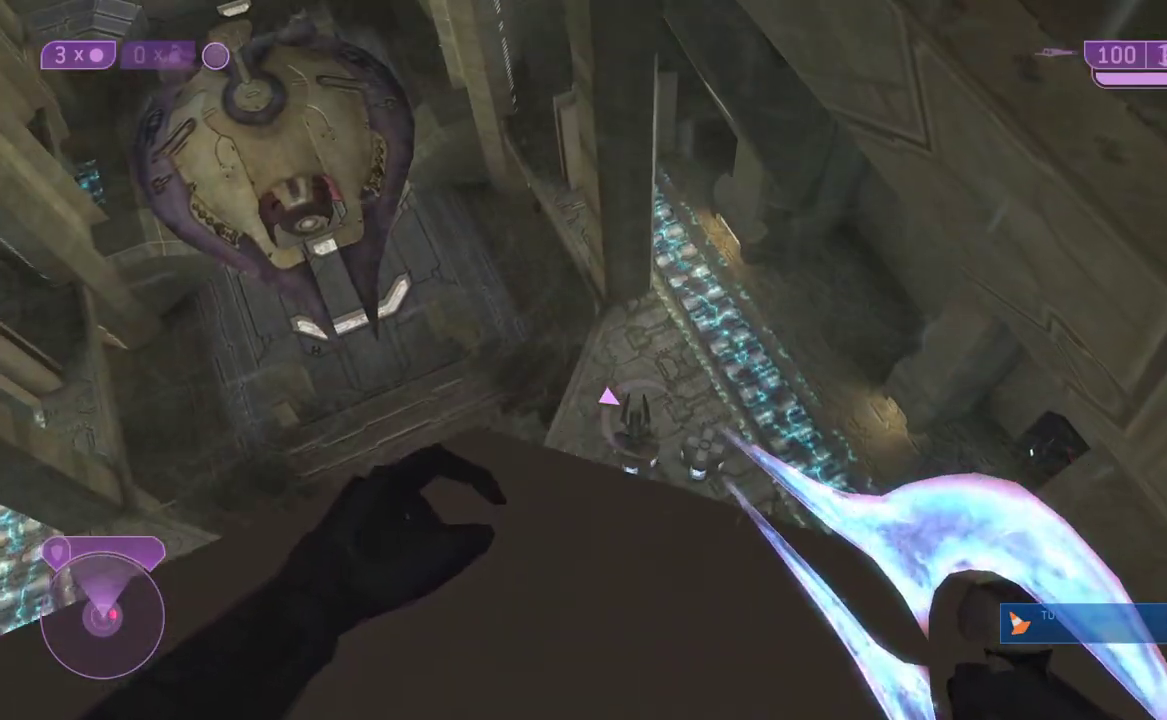
{"buttons": [], "right_stick": "up", "events": [[500, "right_stick", "up"]]}
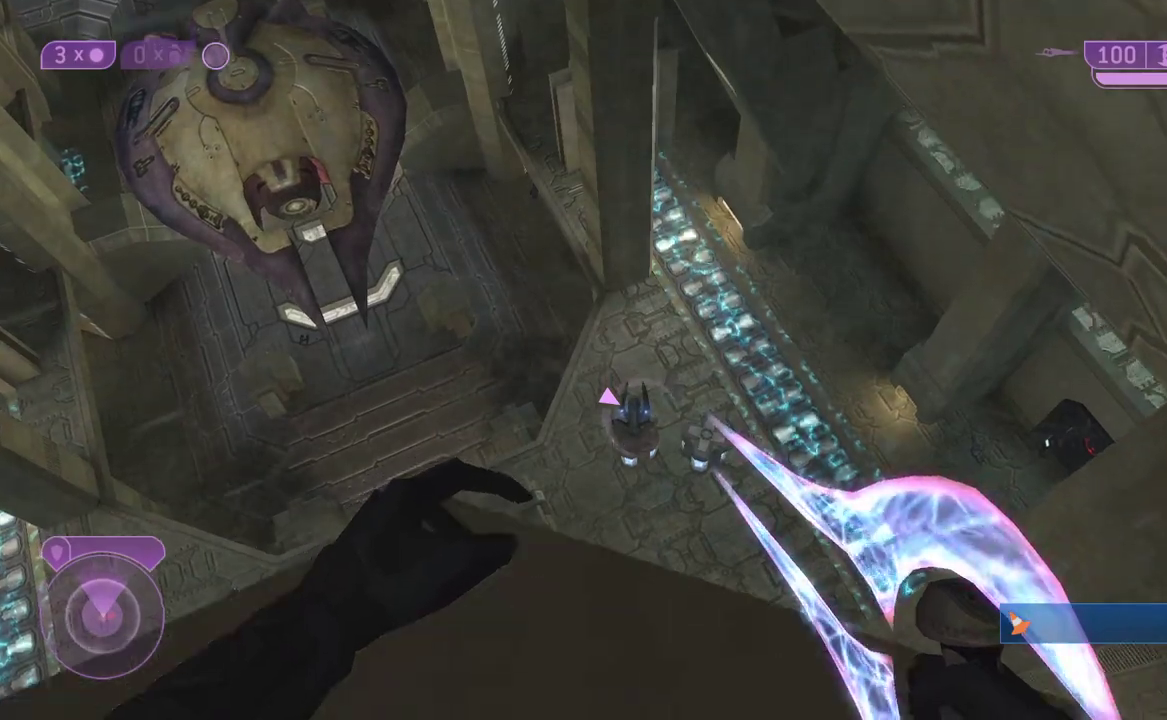
{"buttons": [], "right_stick": "center", "events": [[233, "right_stick", "center"]]}
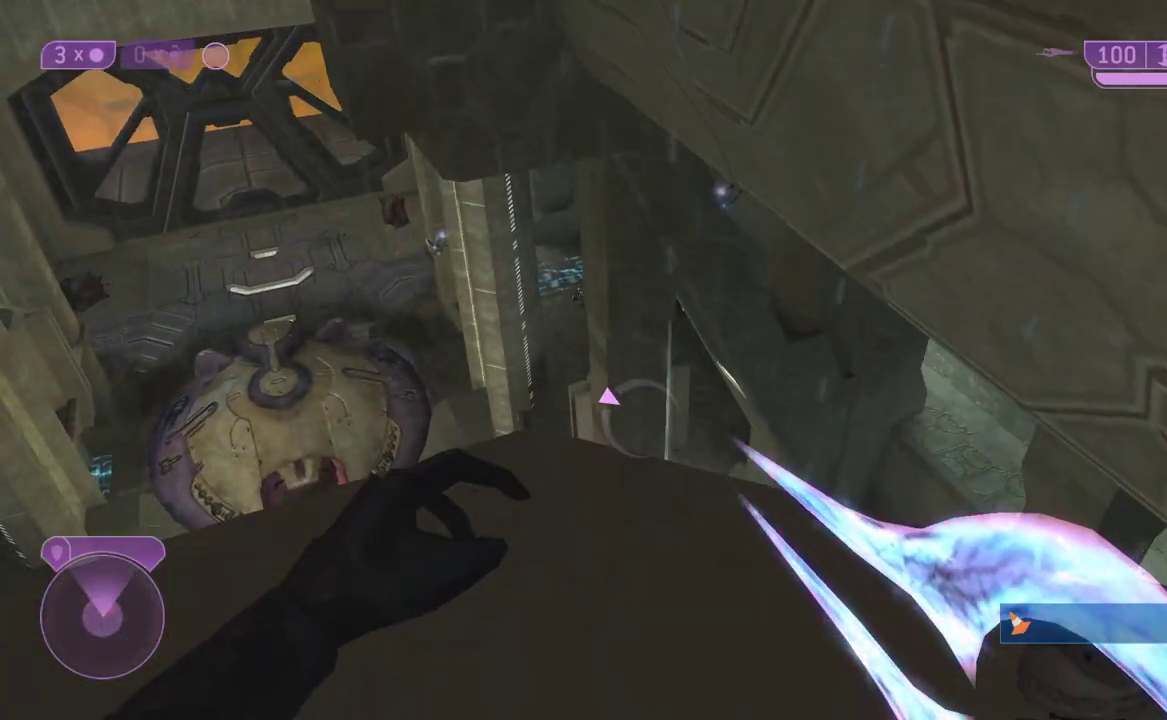
{"buttons": ["L3"], "right_stick": "center", "events": [[100, "right_stick", "up-left"], [250, "L3", "down"], [350, "L3", "up"], [350, "right_stick", "center"], [450, "L3", "down"]]}
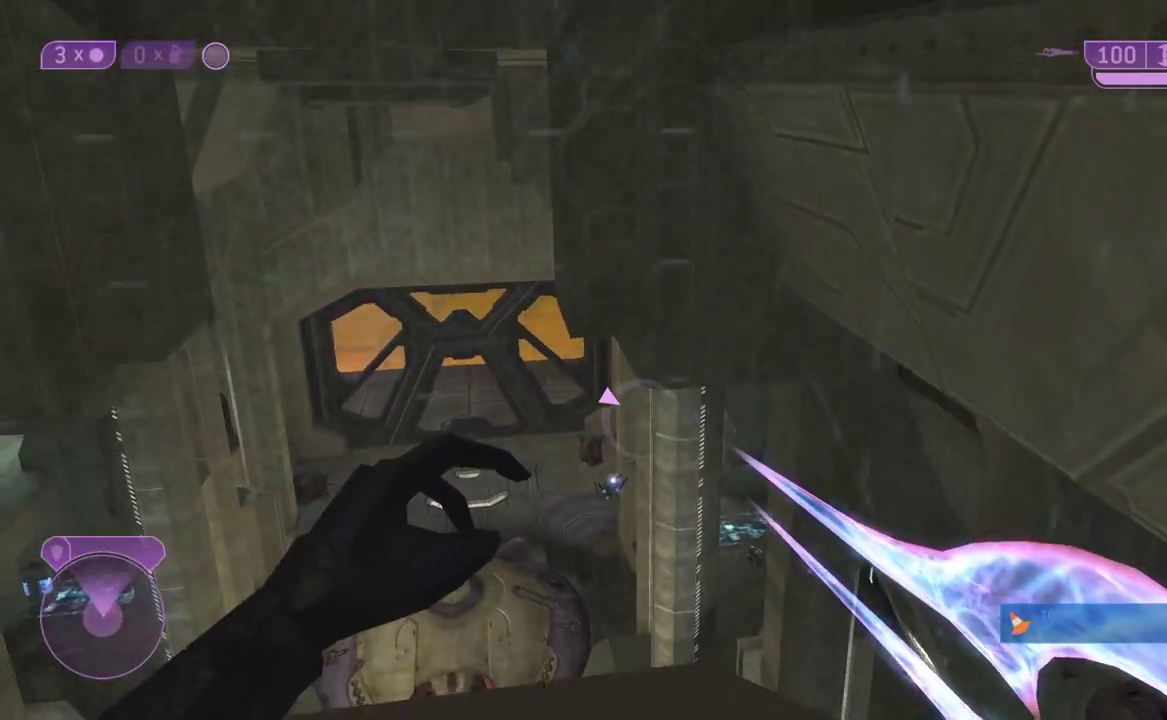
{"buttons": [], "right_stick": "down"}
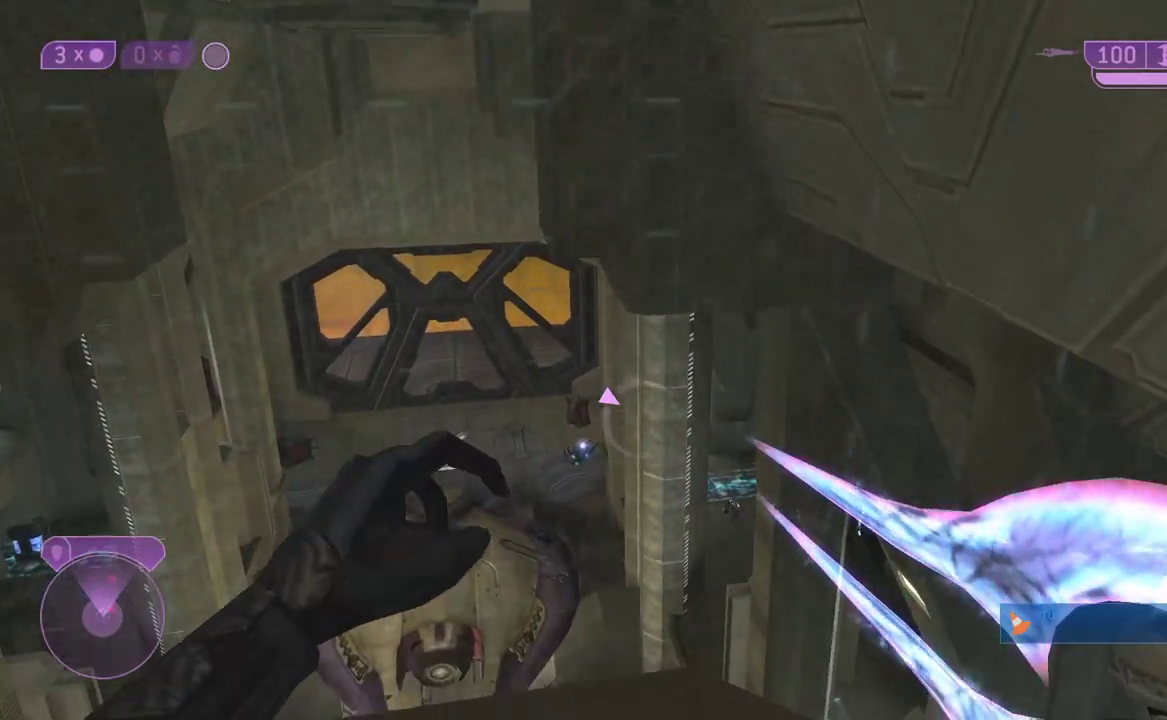
{"buttons": [], "right_stick": "center"}
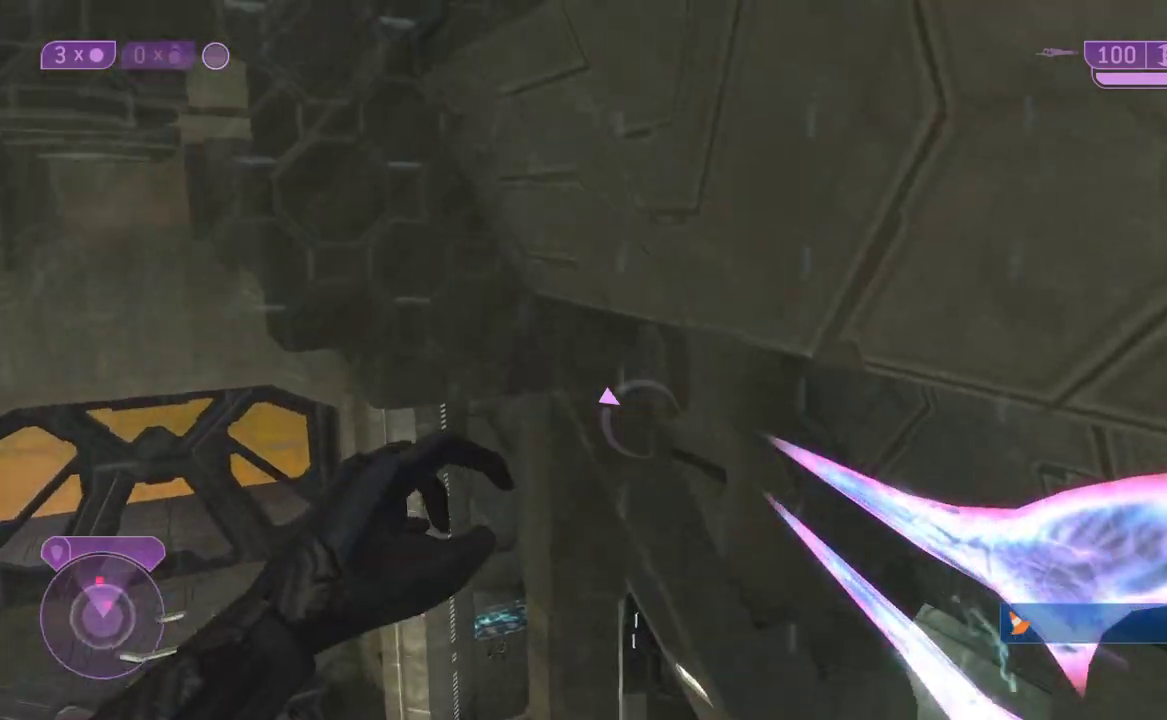
{"buttons": [], "right_stick": "center"}
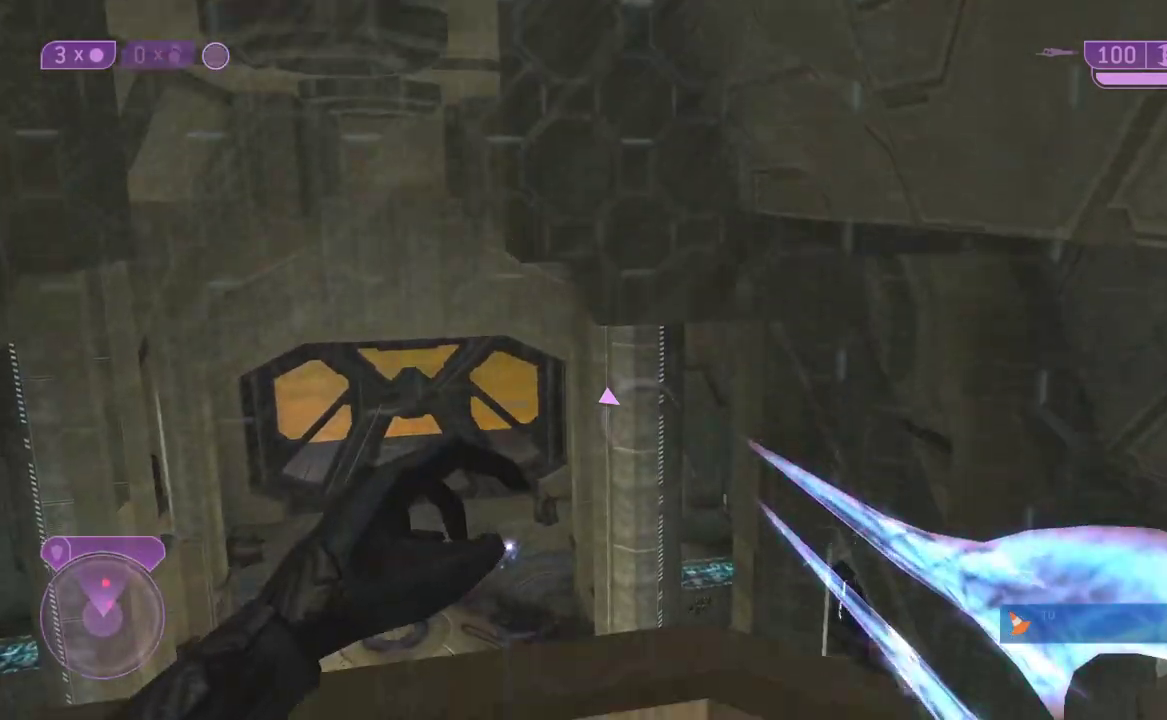
{"buttons": [], "right_stick": "center"}
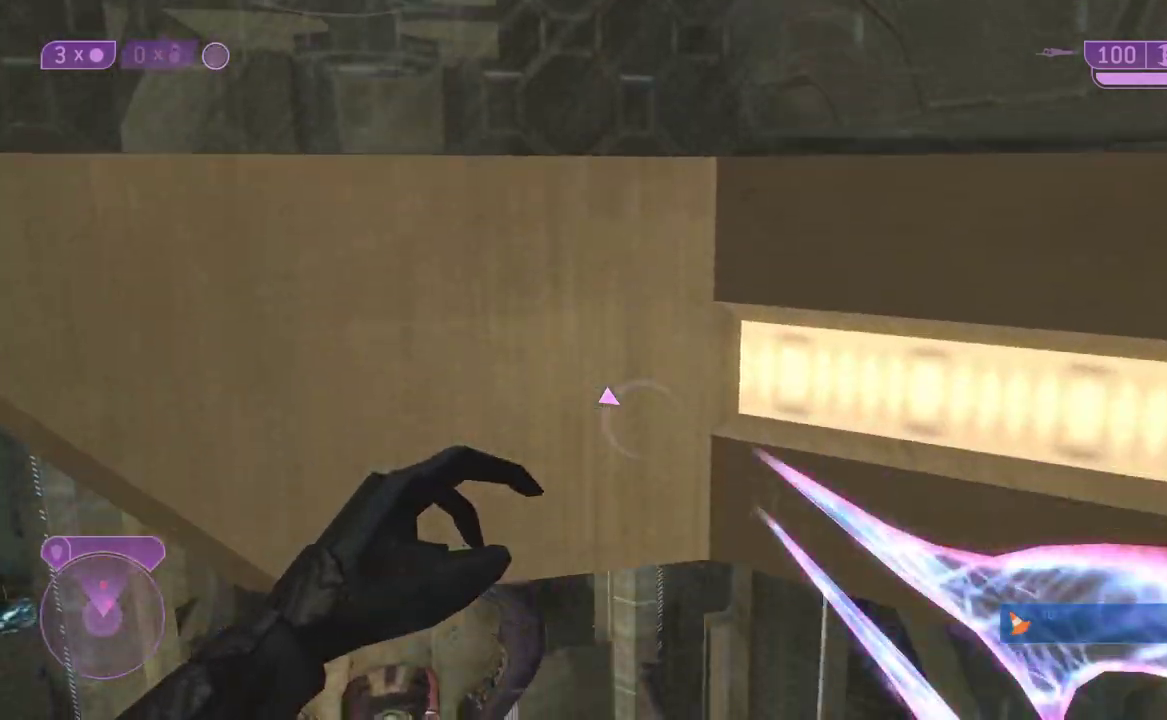
{"buttons": [], "right_stick": "center"}
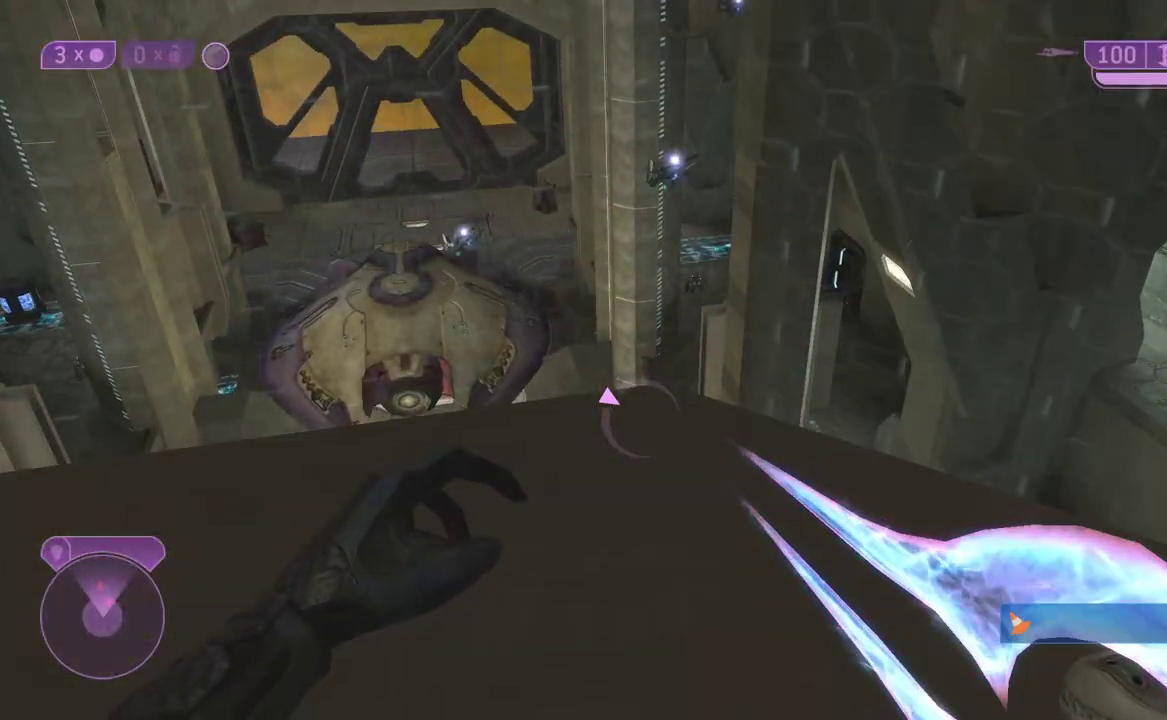
{"buttons": ["L3"], "right_stick": "center"}
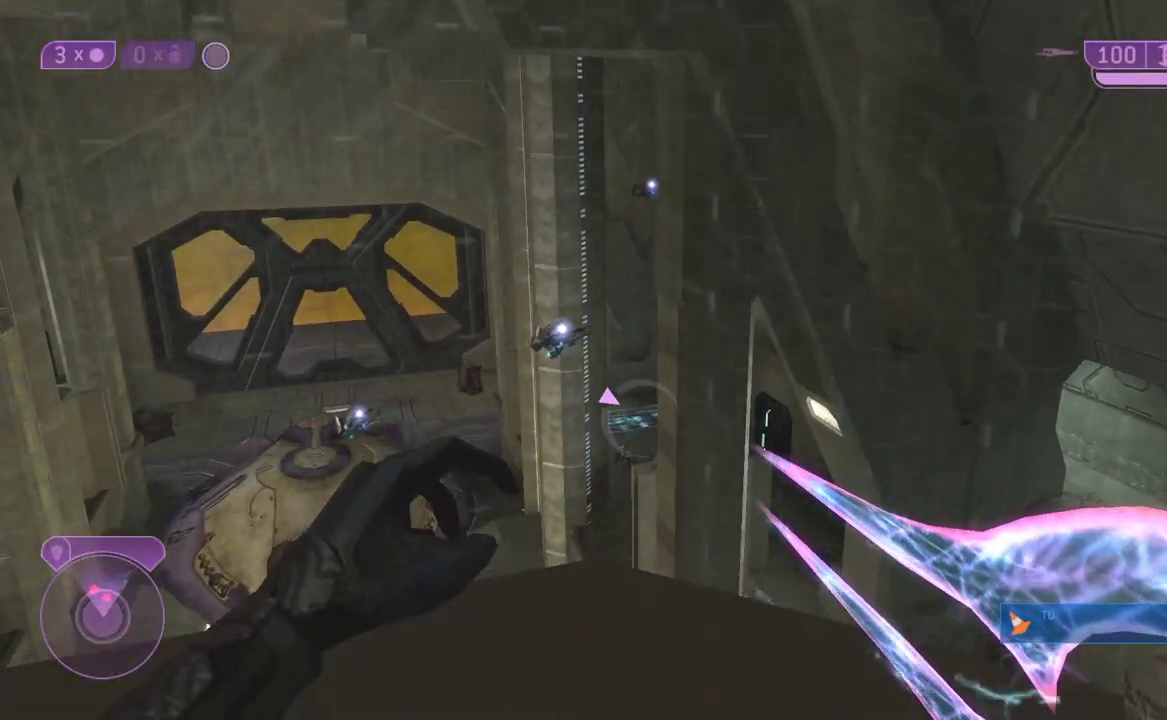
{"buttons": [], "right_stick": "center", "events": [[50, "L3", "up"], [300, "L3", "down"], [400, "L3", "up"]]}
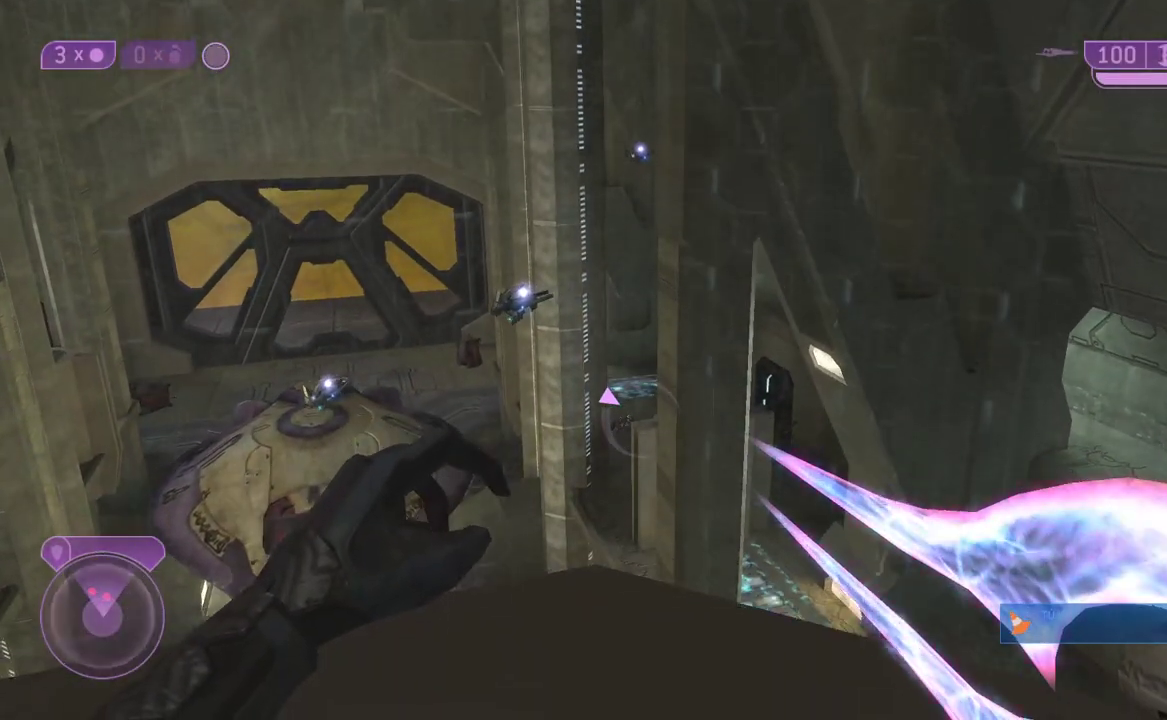
{"buttons": [], "right_stick": "center", "events": [[400, "right_stick", "up-left"], [500, "right_stick", "center"]]}
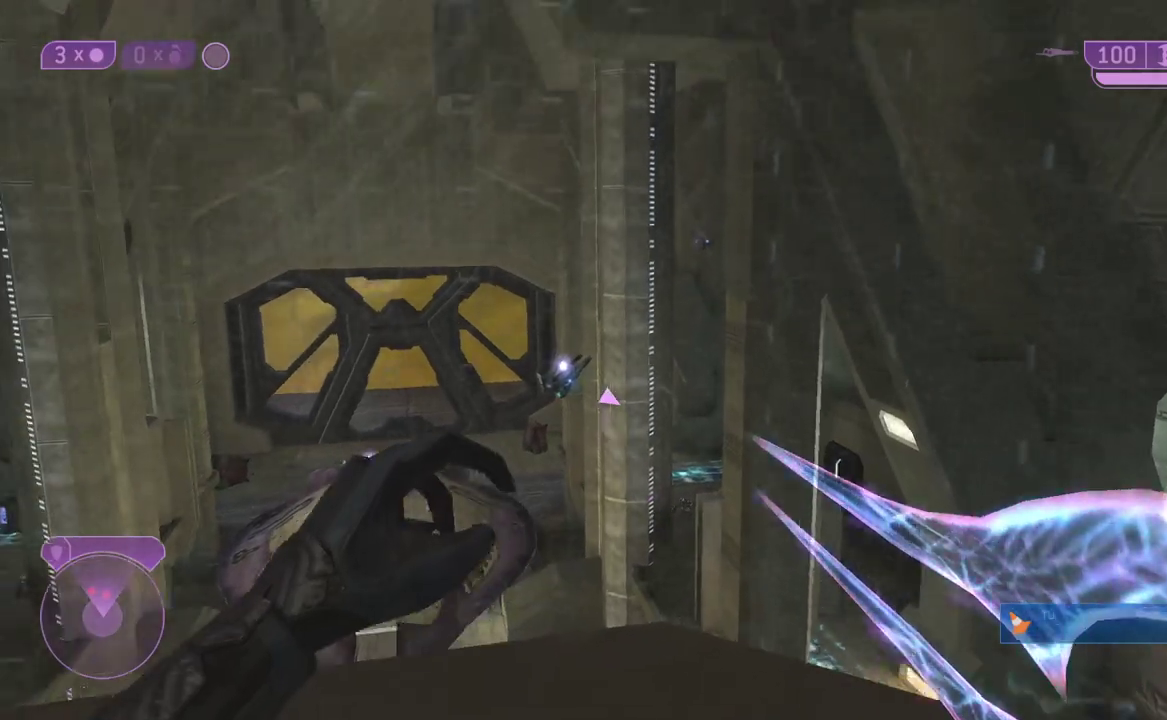
{"buttons": [], "right_stick": "down", "events": [[333, "right_stick", "down-right"], [433, "right_stick", "down"]]}
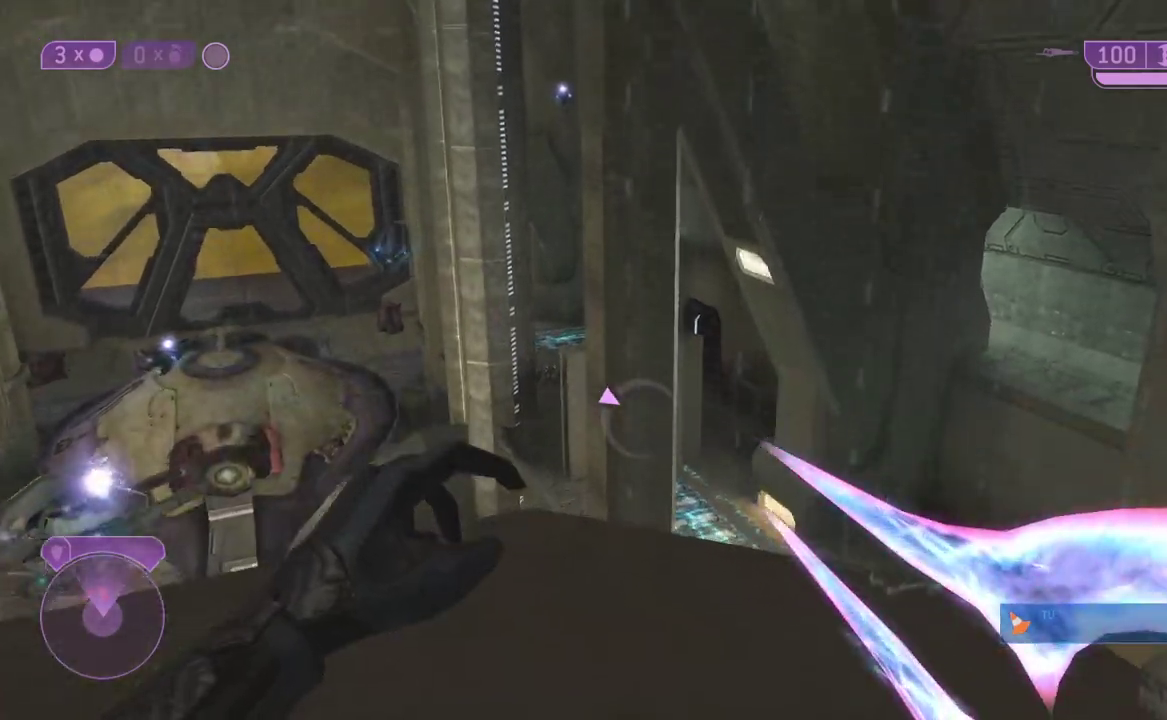
{"buttons": [], "right_stick": "center", "events": [[217, "right_stick", "up"], [300, "right_stick", "up-left"], [400, "right_stick", "center"]]}
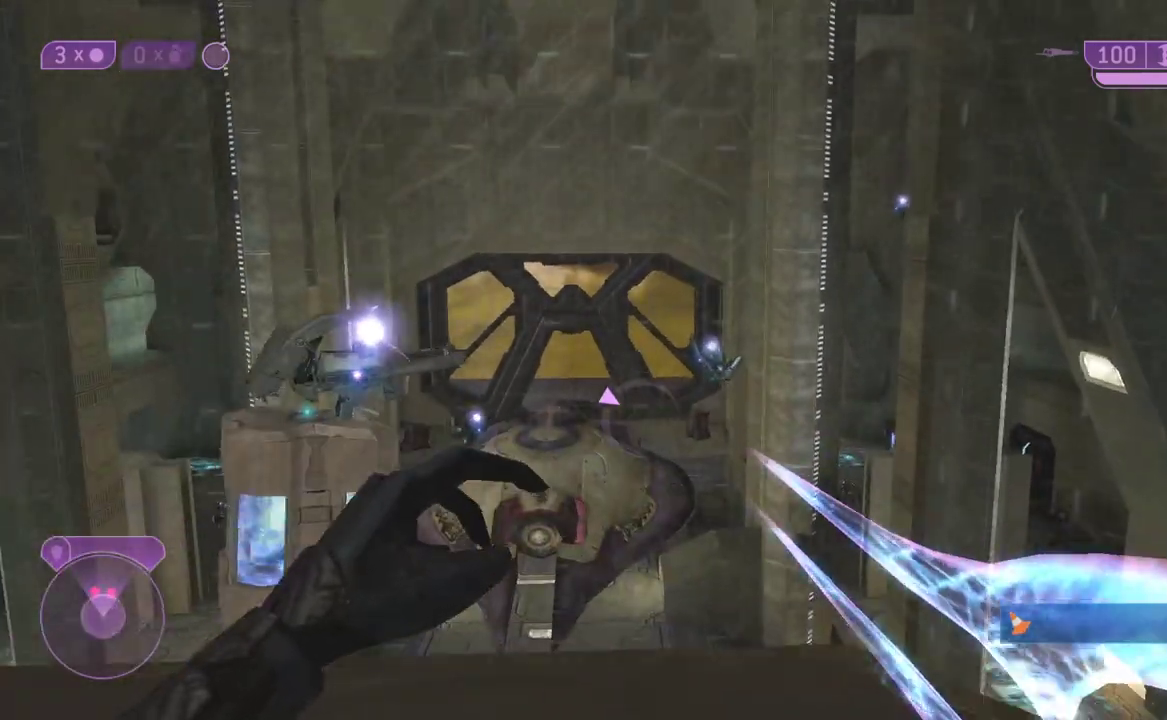
{"buttons": [], "right_stick": "down"}
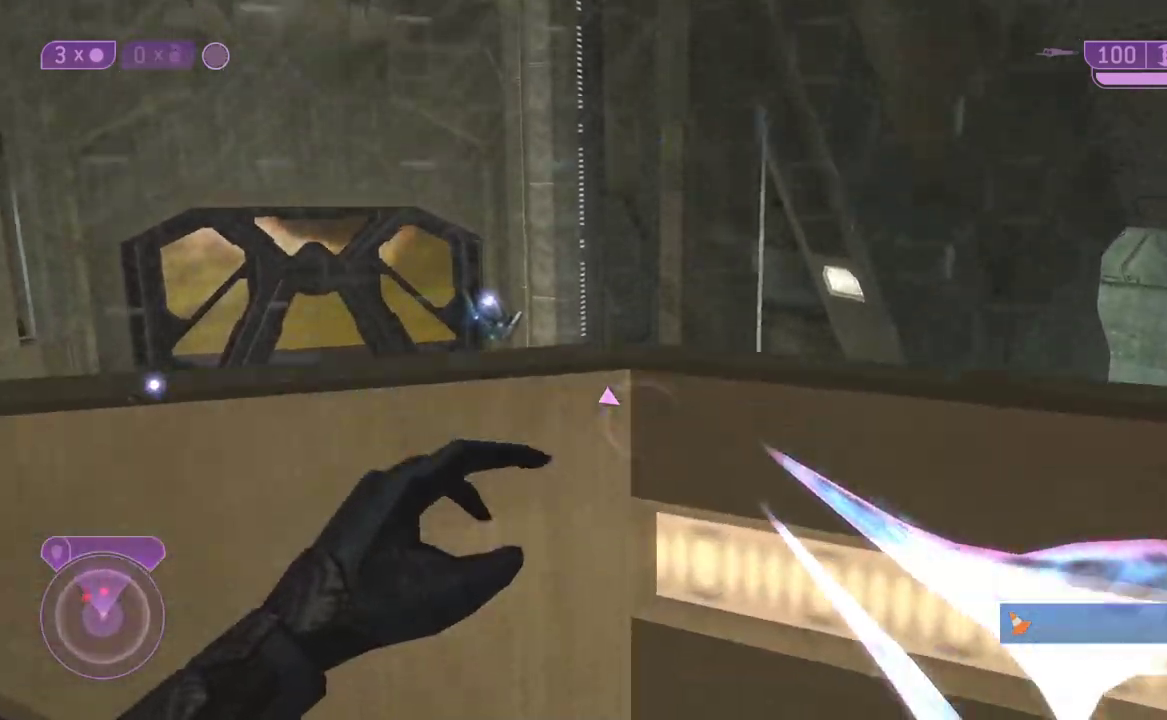
{"buttons": [], "right_stick": "center"}
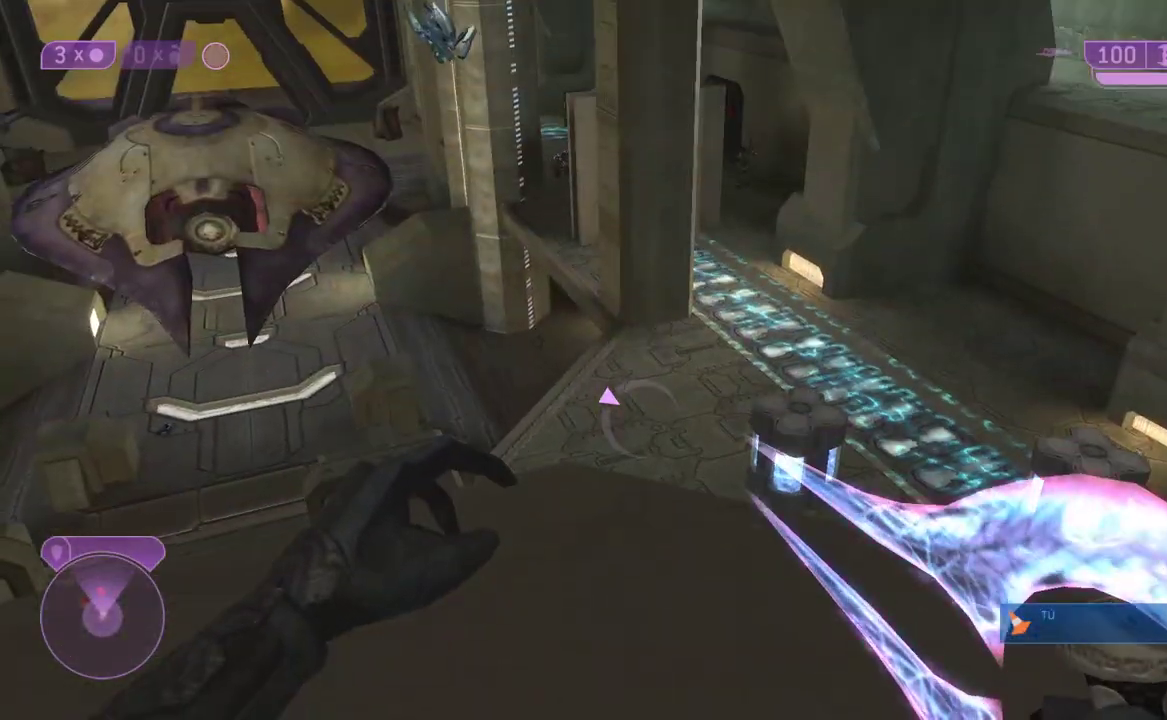
{"buttons": [], "right_stick": "center", "events": [[17, "right_stick", "up"], [33, "L1", "down"], [83, "L1", "up"], [167, "right_stick", "center"], [383, "L1", "down"], [500, "L1", "up"]]}
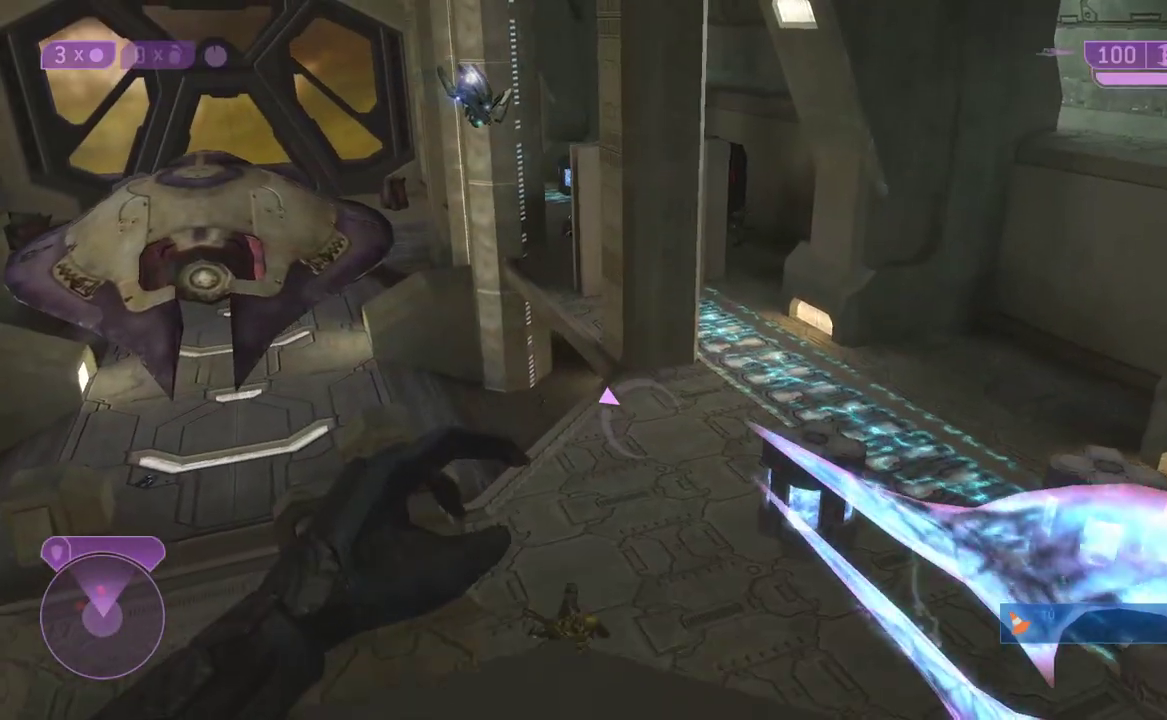
{"buttons": ["A"], "right_stick": "center", "events": [[33, "right_stick", "up"], [233, "right_stick", "center"], [450, "A", "down"]]}
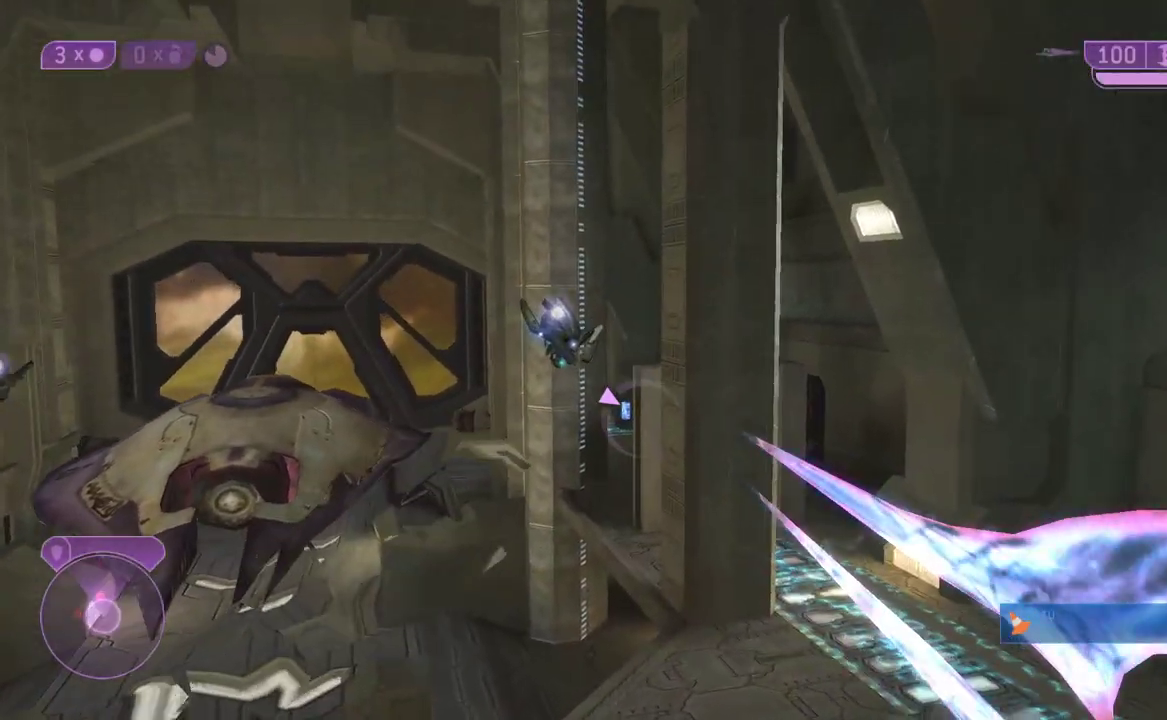
{"buttons": [], "right_stick": "left"}
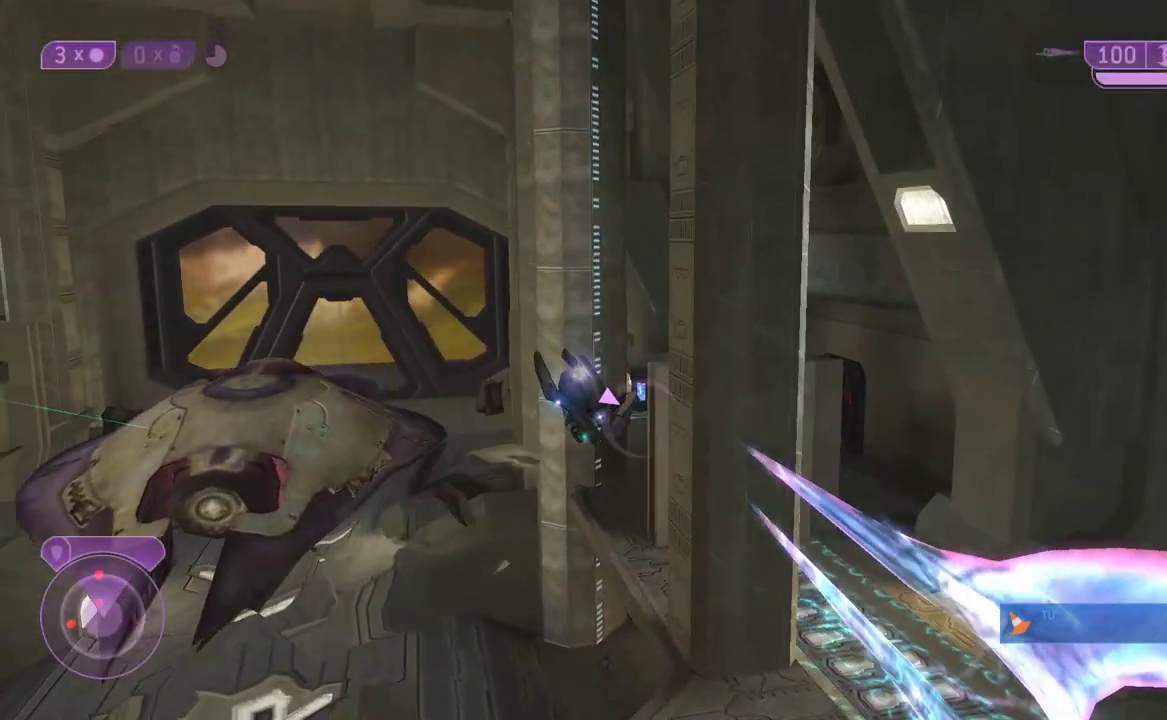
{"buttons": [], "right_stick": "up-left"}
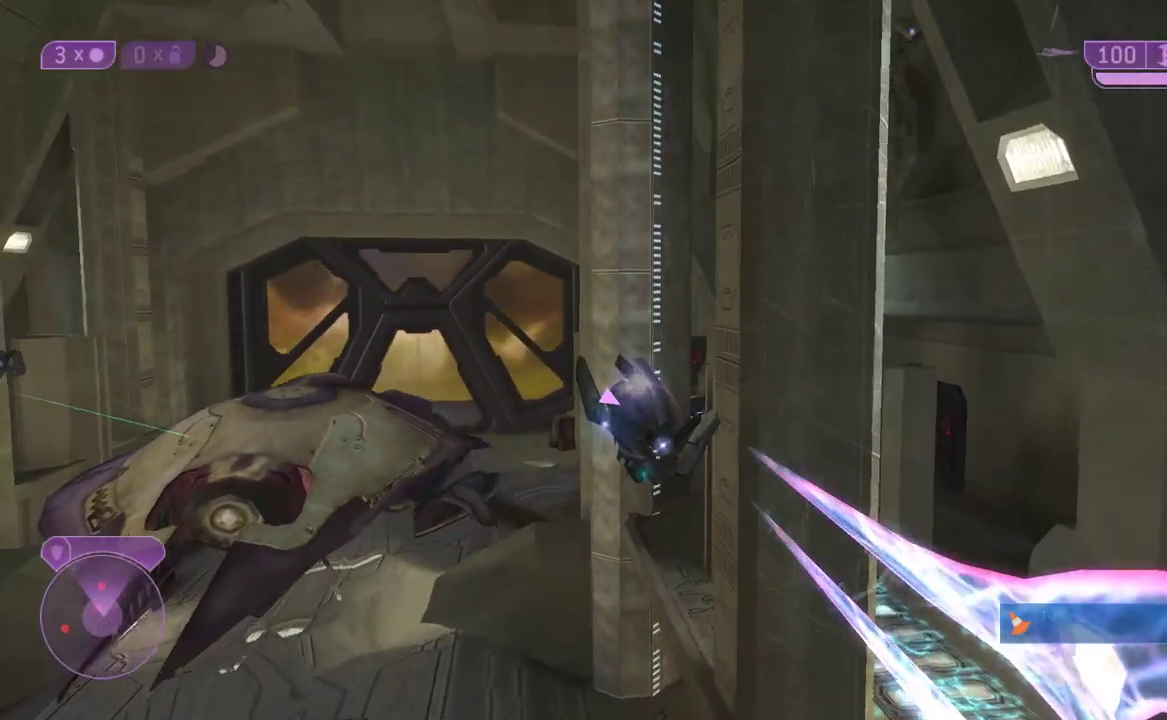
{"buttons": ["R2"], "right_stick": "center", "events": [[67, "right_stick", "center"], [233, "A", "down"], [233, "X", "down"], [250, "R2", "down"], [333, "A", "up"], [333, "X", "up"], [367, "R2", "up"], [400, "A", "down"], [400, "R2", "down"], [400, "X", "down"], [500, "A", "up"], [500, "X", "up"]]}
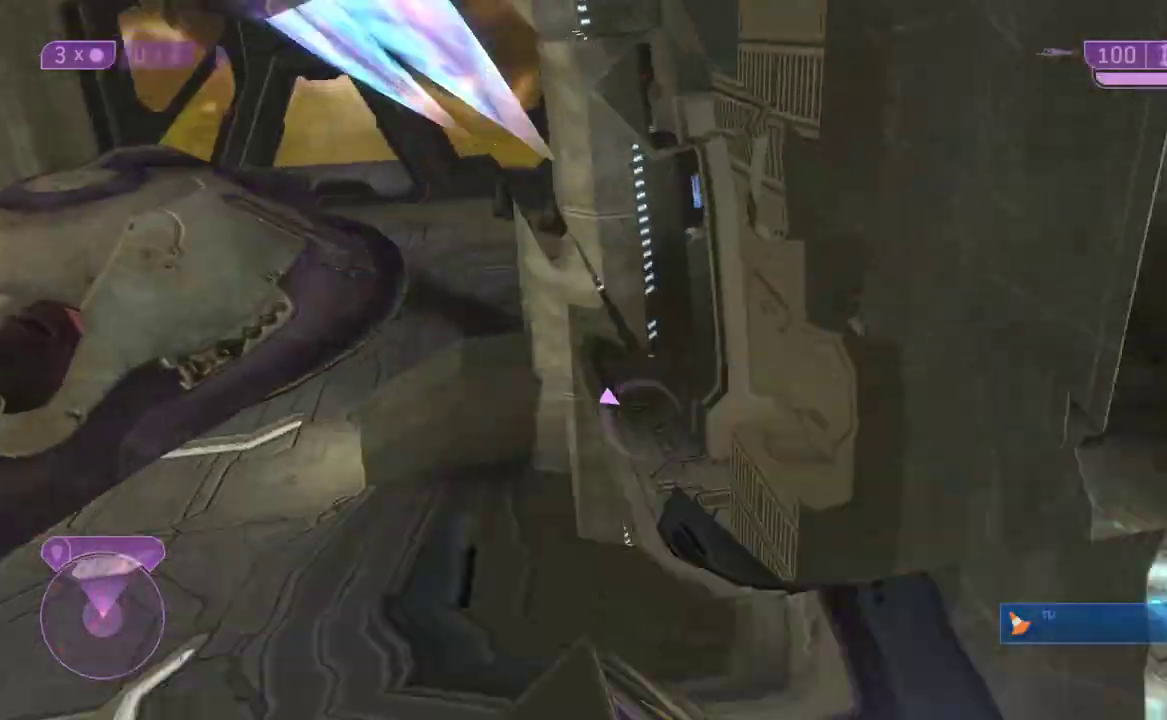
{"buttons": [], "right_stick": "center", "events": [[100, "X", "down"], [200, "X", "up"], [300, "R2", "up"]]}
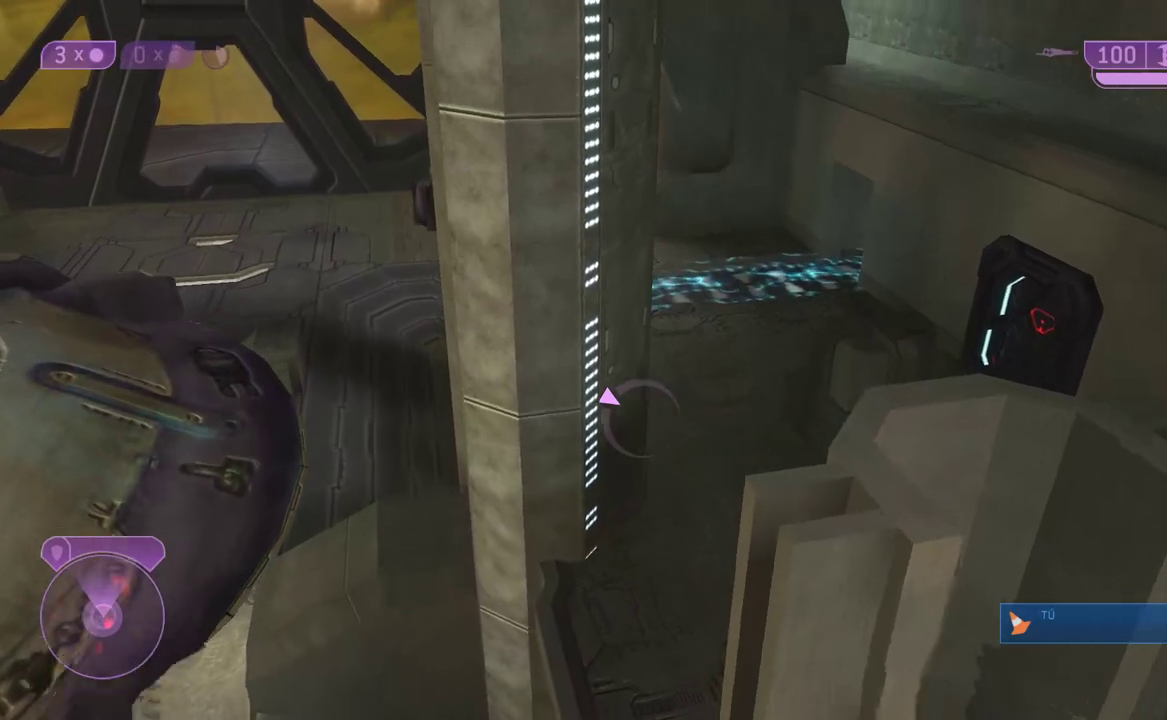
{"buttons": [], "right_stick": "down", "events": [[133, "right_stick", "left"], [300, "right_stick", "down"]]}
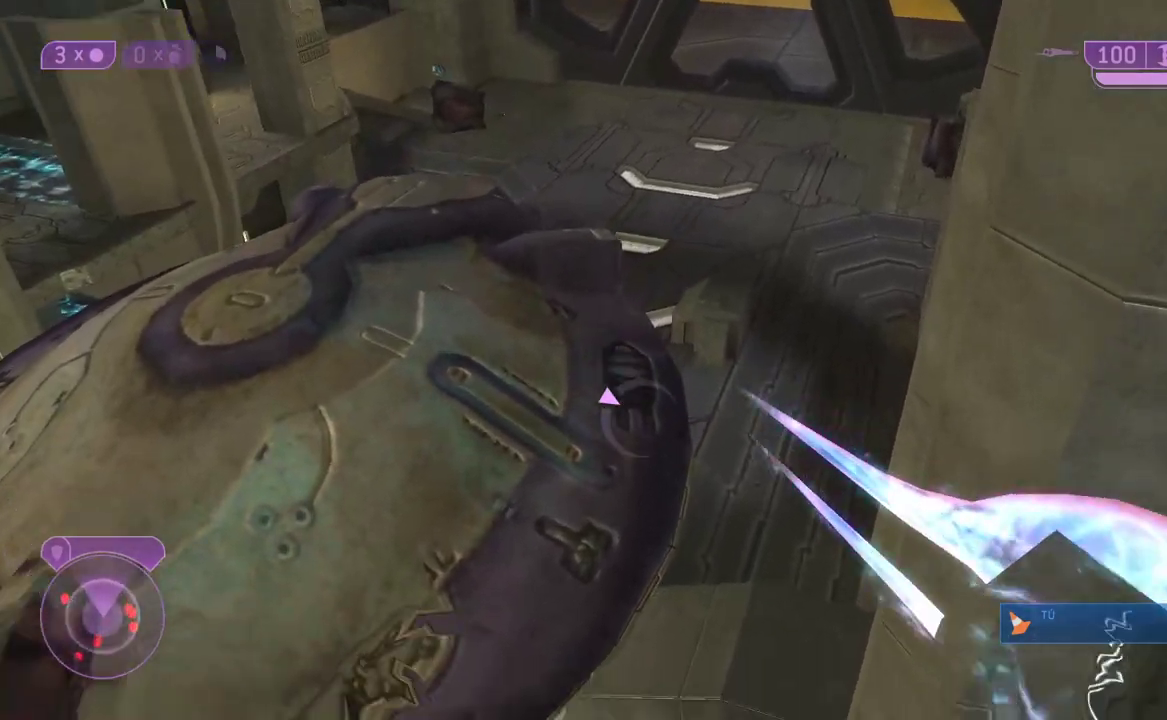
{"buttons": [], "right_stick": "center", "events": [[383, "right_stick", "center"]]}
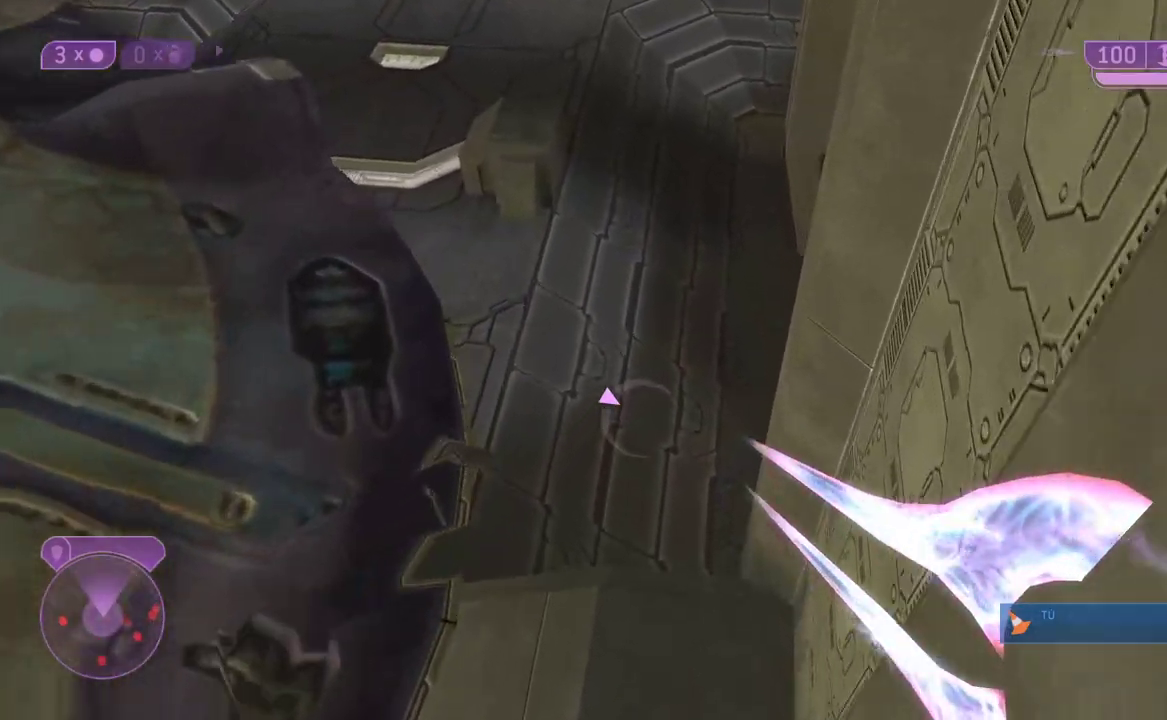
{"buttons": [], "right_stick": "center"}
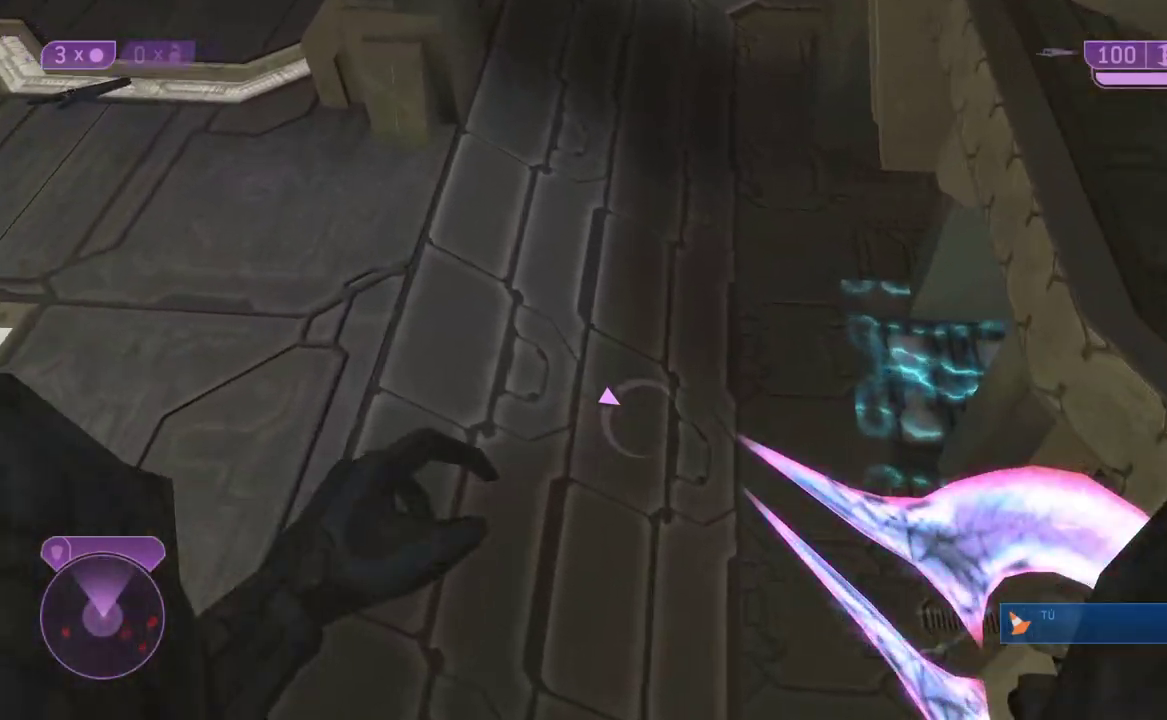
{"buttons": ["L3"], "right_stick": "center", "events": [[17, "L3", "down"], [17, "right_stick", "up"], [267, "right_stick", "center"], [400, "A", "down"], [500, "A", "up"]]}
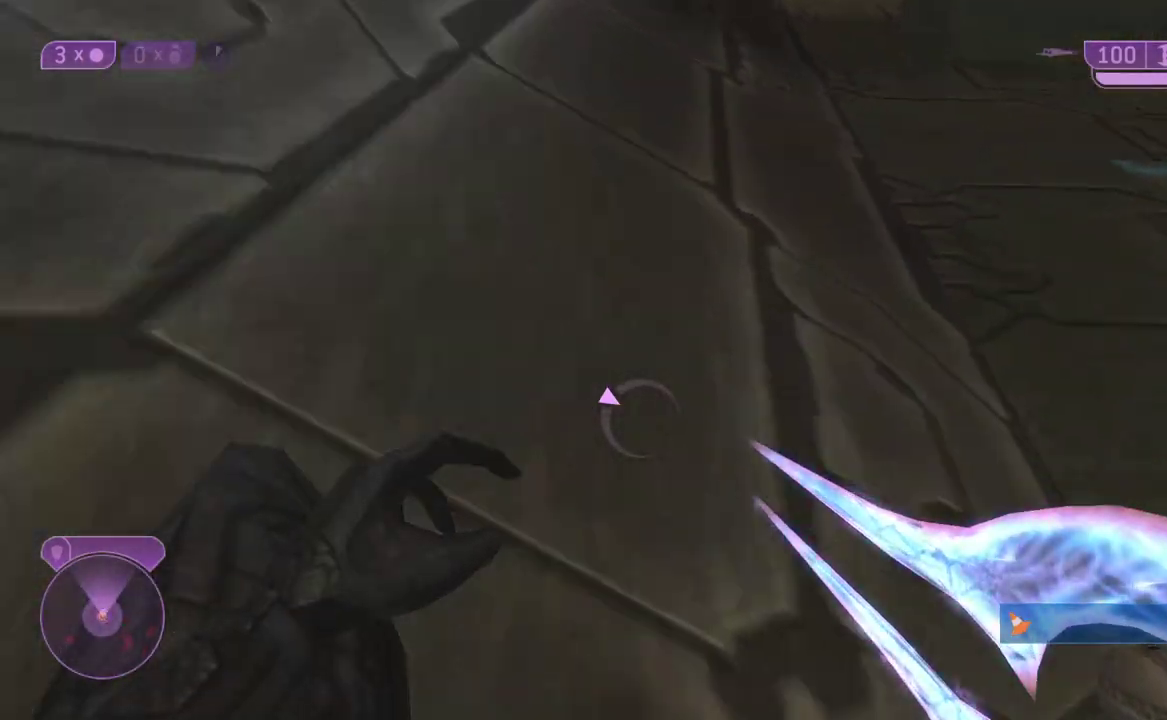
{"buttons": [], "right_stick": "center", "events": [[83, "A", "down"], [200, "A", "up"], [500, "L3", "up"]]}
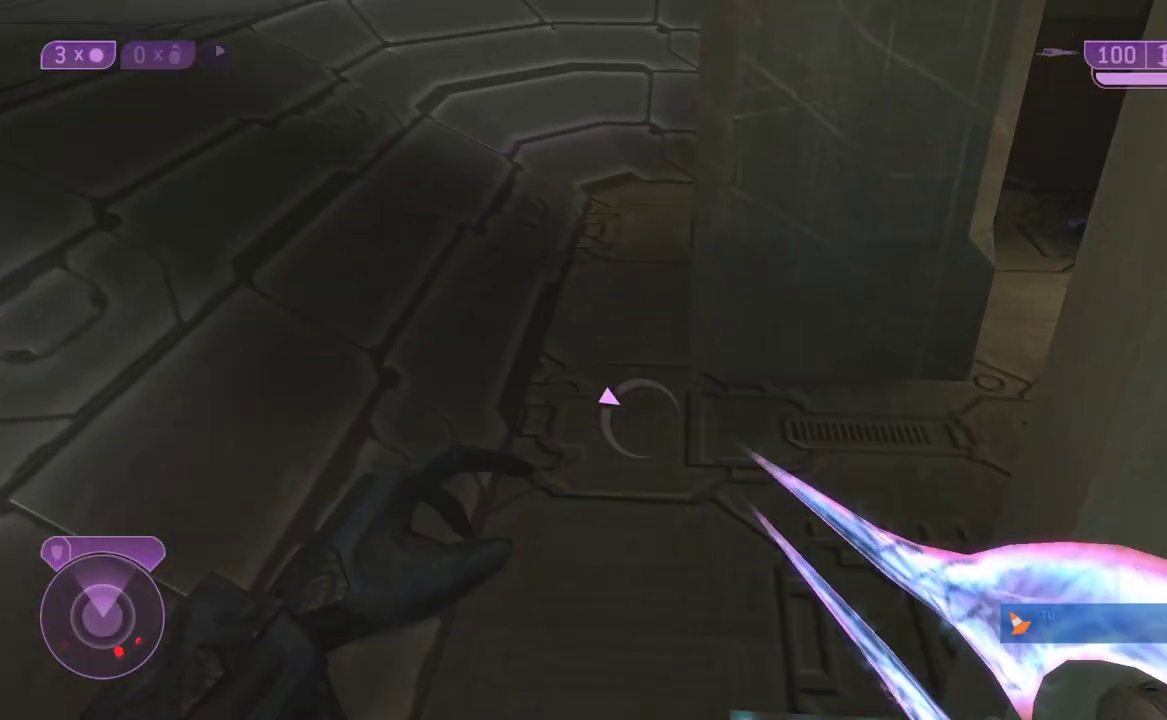
{"buttons": [], "right_stick": "up-right", "events": [[367, "right_stick", "up-right"]]}
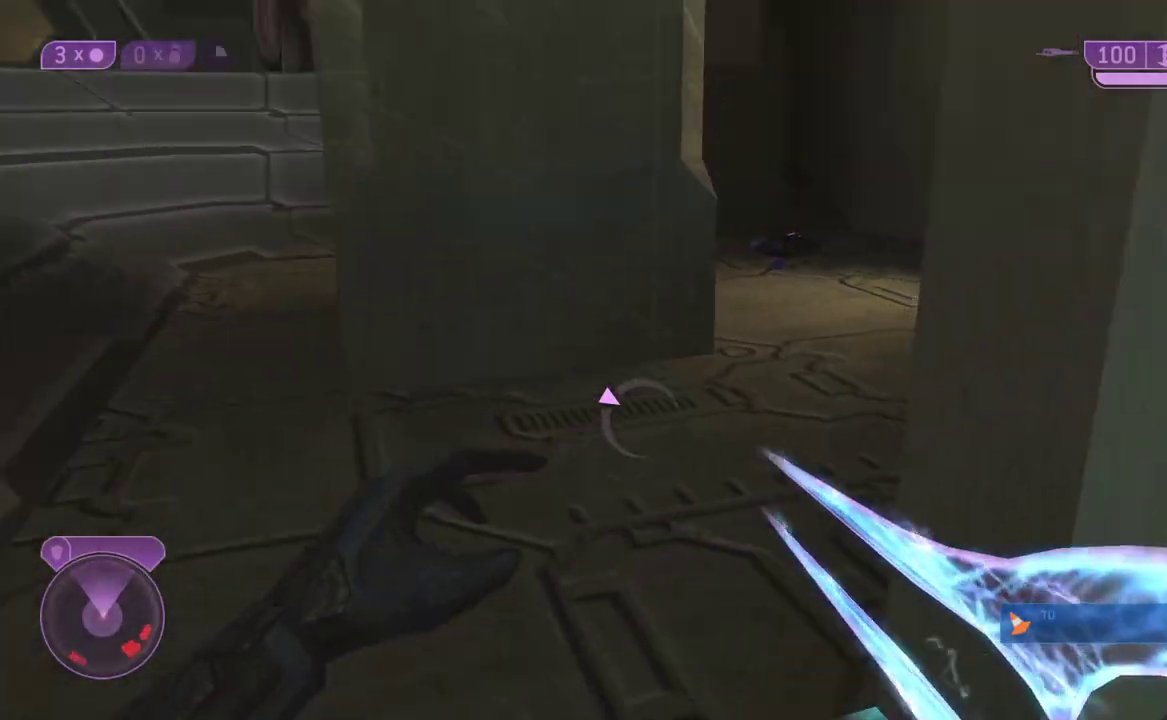
{"buttons": [], "right_stick": "center"}